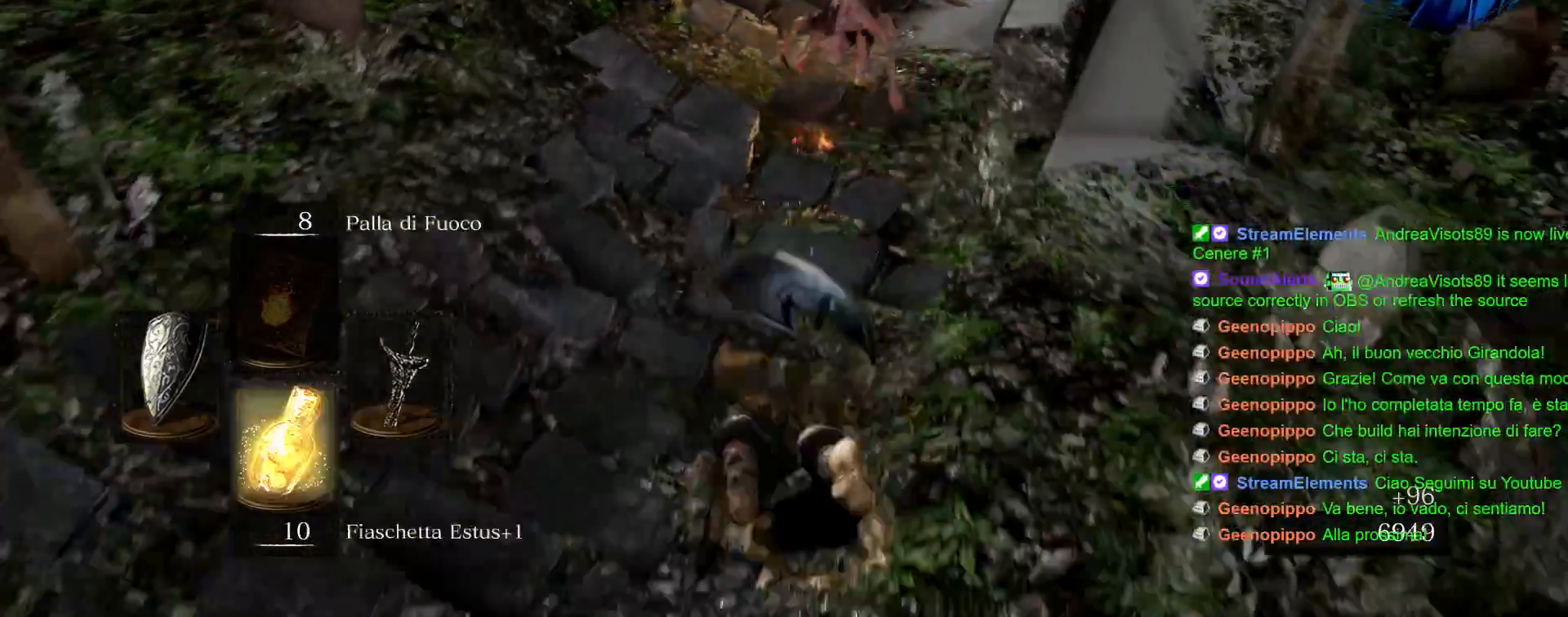
Gameplay with a controller (PlayStation layout); each line is a JSON object with the inputs held at the frame after it. "events" lists button and stick changes between this image and that frame as [ms after this image, input, new state], when the widget could be followed in between. Not read: L3 R3.
{"buttons": ["SQUARE"], "left_stick": "down-left", "right_stick": "center", "events": [[50, "DPAD_DOWN", "up"], [417, "left_stick", "down"], [467, "left_stick", "down-left"], [500, "SQUARE", "down"]]}
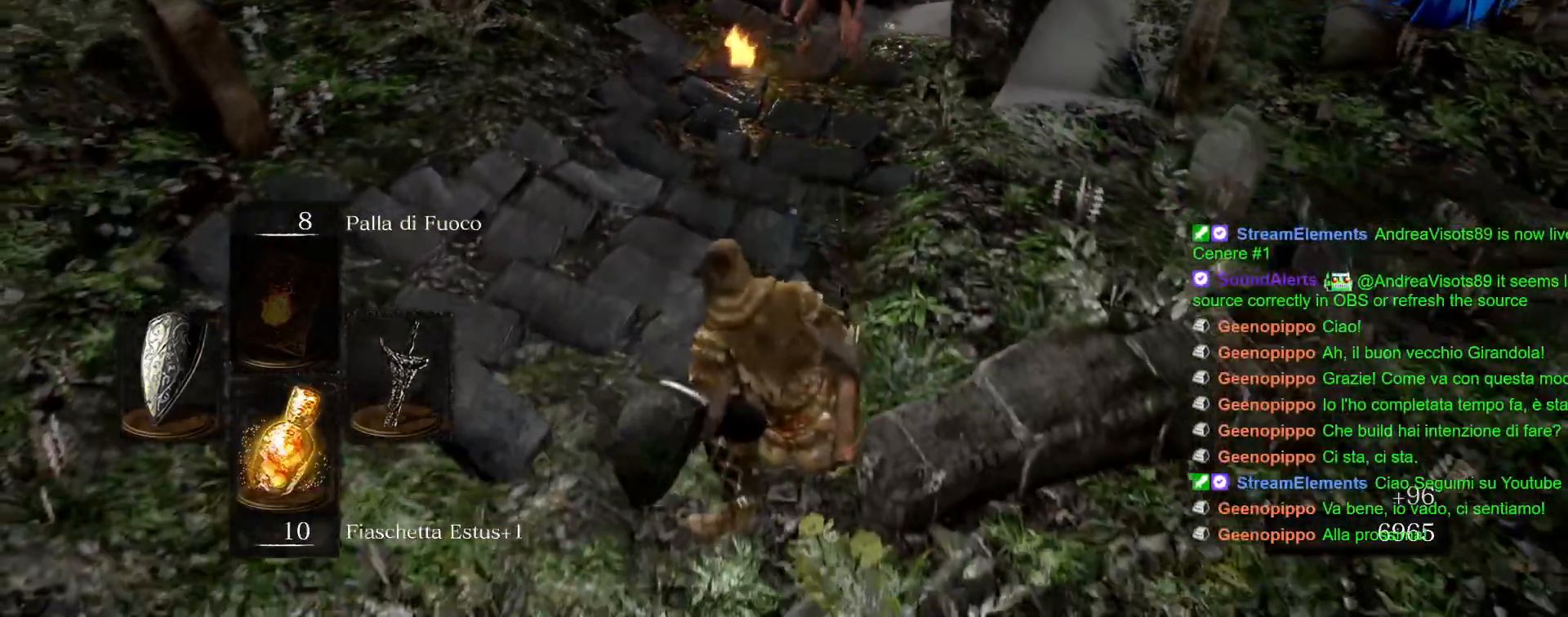
{"buttons": [], "left_stick": "down-left", "right_stick": "center", "events": [[83, "SQUARE", "up"], [200, "SQUARE", "down"], [250, "SQUARE", "up"], [333, "SQUARE", "down"], [417, "SQUARE", "up"]]}
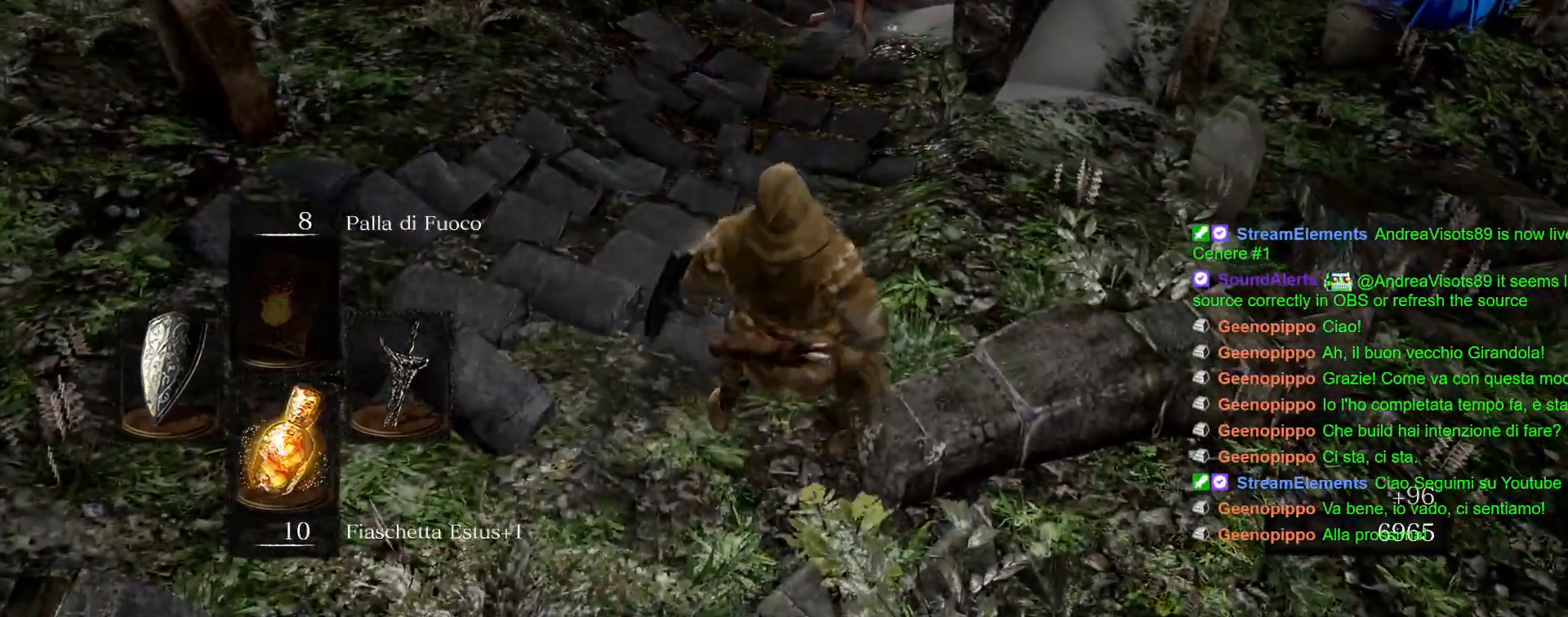
{"buttons": [], "left_stick": "center", "right_stick": "center", "events": [[17, "left_stick", "down"], [217, "left_stick", "center"]]}
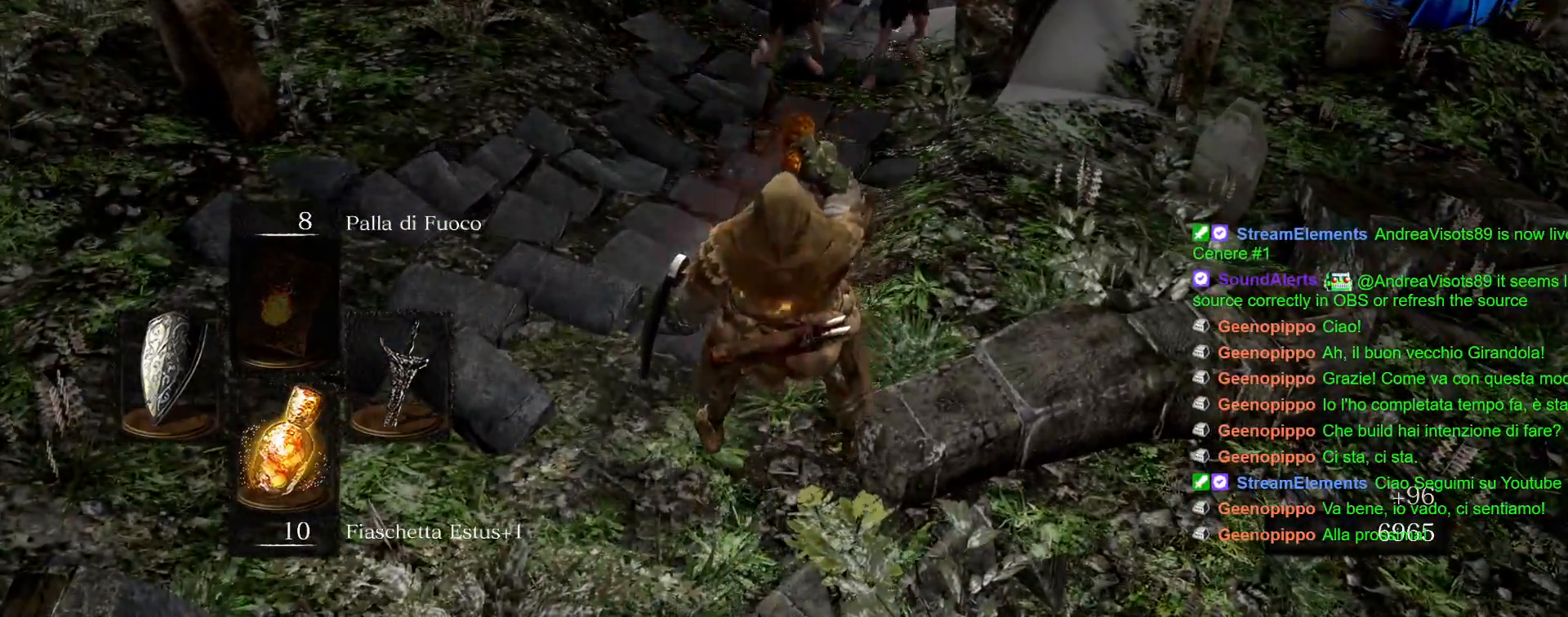
{"buttons": [], "left_stick": "down", "right_stick": "center", "events": [[333, "left_stick", "left"], [483, "left_stick", "down"]]}
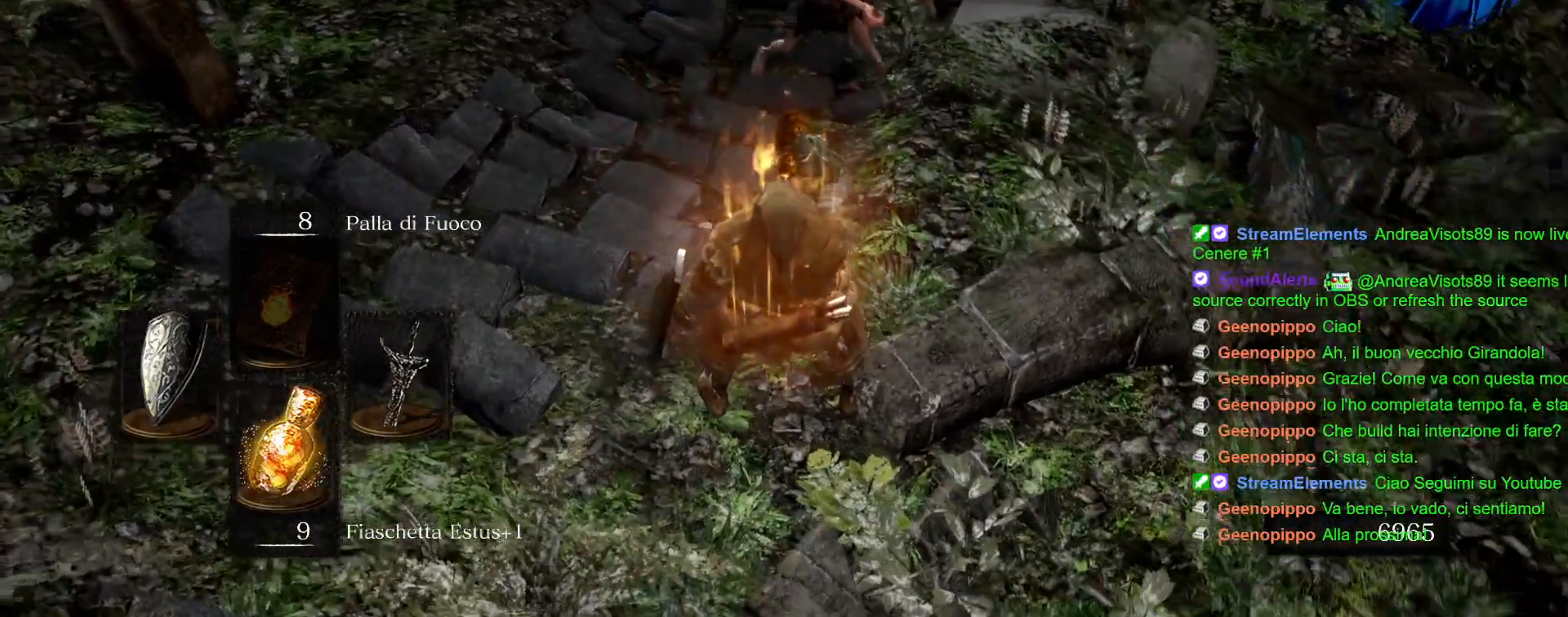
{"buttons": ["CIRCLE", "L1"], "left_stick": "down-left", "right_stick": "center", "events": [[183, "left_stick", "down-left"], [300, "CIRCLE", "down"], [300, "L1", "down"], [400, "CIRCLE", "up"], [467, "CIRCLE", "down"]]}